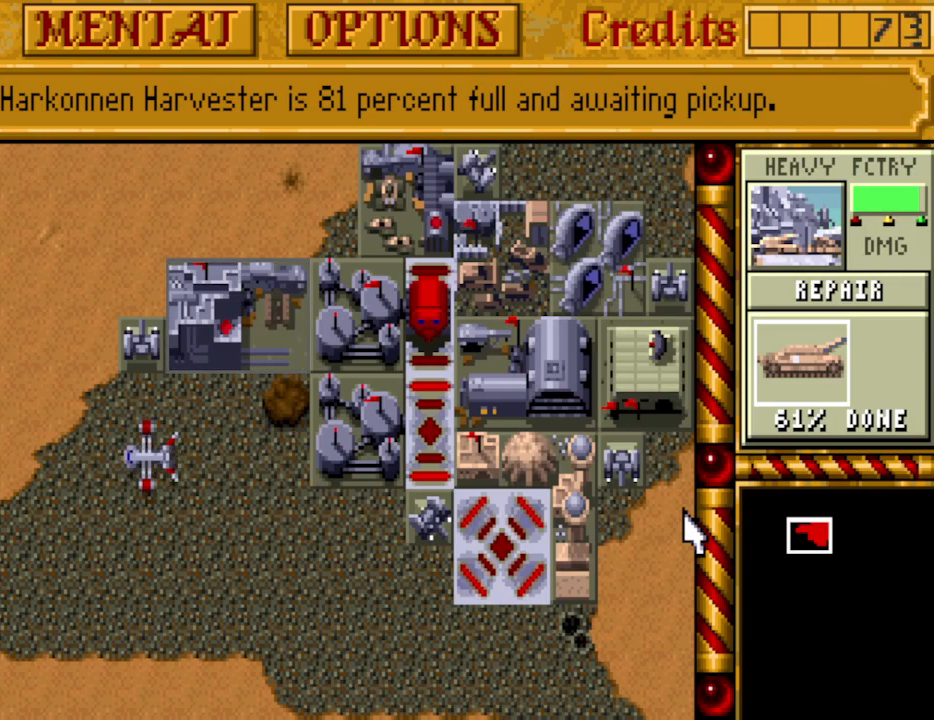
Gameplay with keyboard and mouse; each line is a JSON object with the keys held at the frame after it. "events" lists presses ("down") and releases ("up") of "a", "alt", "ctrl", "d", "down", "escape", "f1", "f10", "f11", "f12", "f2", "f3", "f4", "f5", "f6", "f7", "f8", "f9", "left", "right", "s", "shift", "space", "up" and "w" between this image and that frame as [ms after this image, input, new state], when the widget could be followed in between. No other keys are recorded. Mouse buttons are not recorded. Not read: mouse_move.
{"keys": [], "events": [[383, "down", "down"], [483, "down", "up"]]}
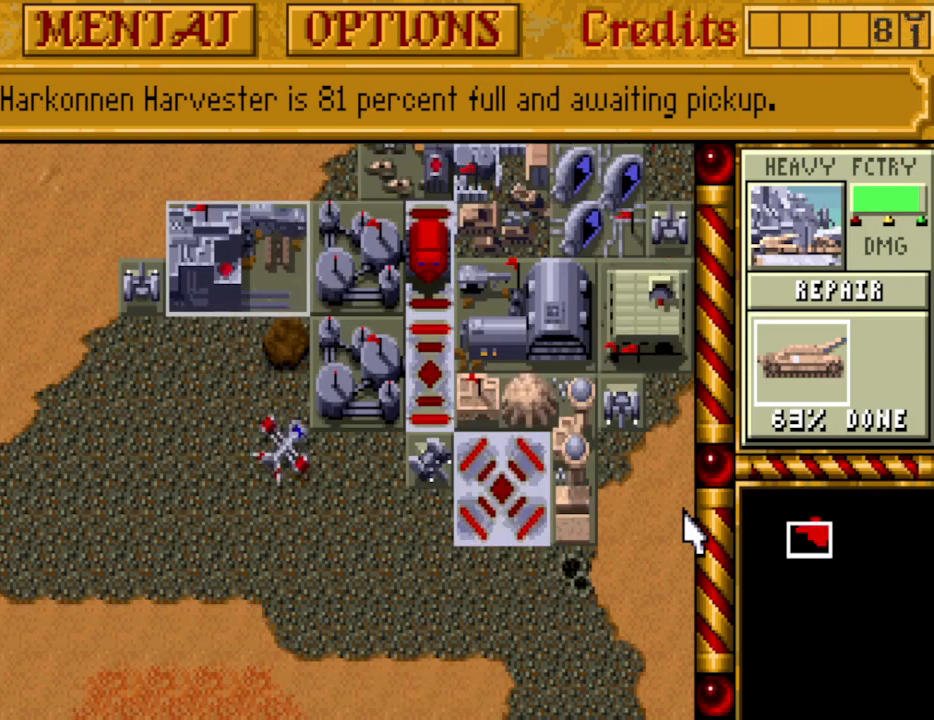
{"keys": ["up"], "events": [[33, "down", "down"], [167, "down", "up"], [217, "down", "down"], [317, "down", "up"], [317, "right", "down"], [400, "right", "up"], [450, "up", "down"]]}
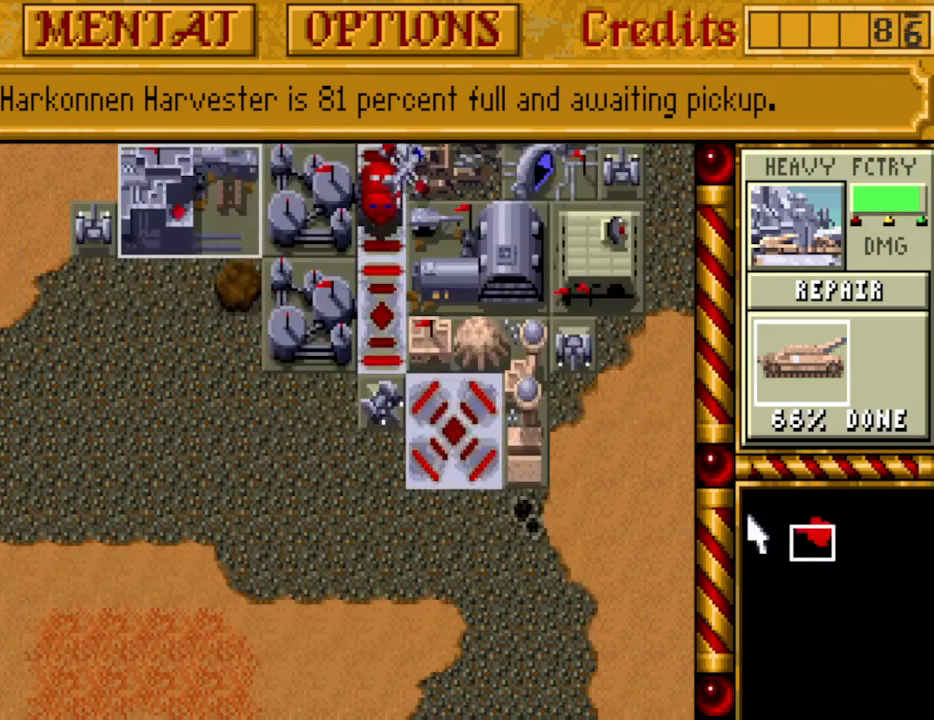
{"keys": ["right"], "events": [[50, "right", "down"], [83, "up", "up"], [133, "right", "up"], [133, "up", "down"], [233, "right", "down"], [283, "up", "up"], [317, "right", "up"], [317, "up", "down"], [417, "right", "down"], [467, "up", "up"]]}
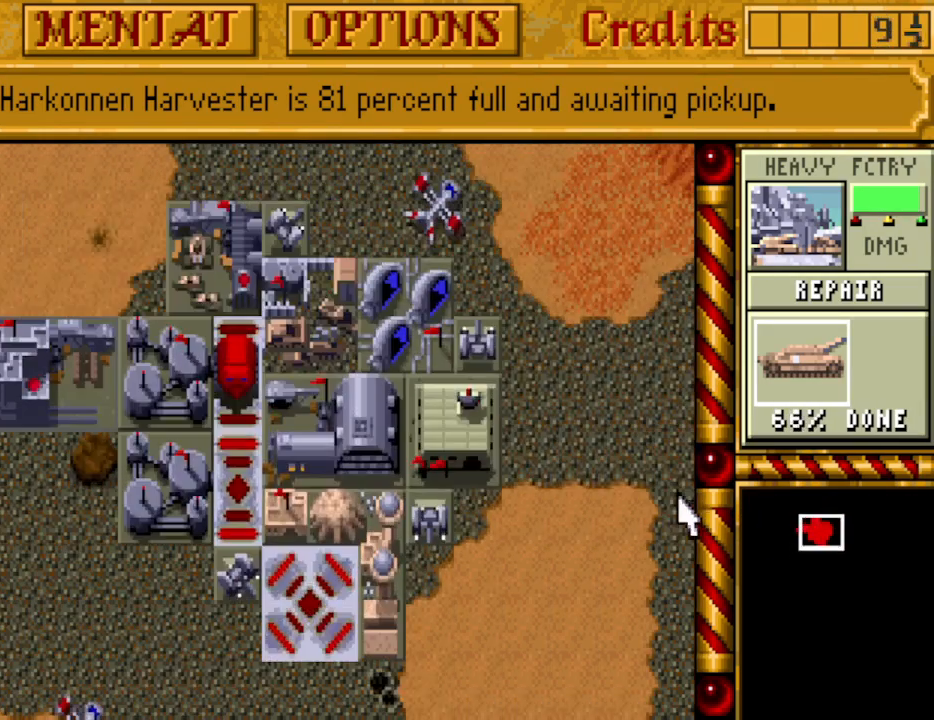
{"keys": [], "events": [[17, "up", "down"], [67, "right", "up"], [100, "up", "up"], [200, "up", "down"], [300, "up", "up"], [333, "up", "down"], [483, "up", "up"]]}
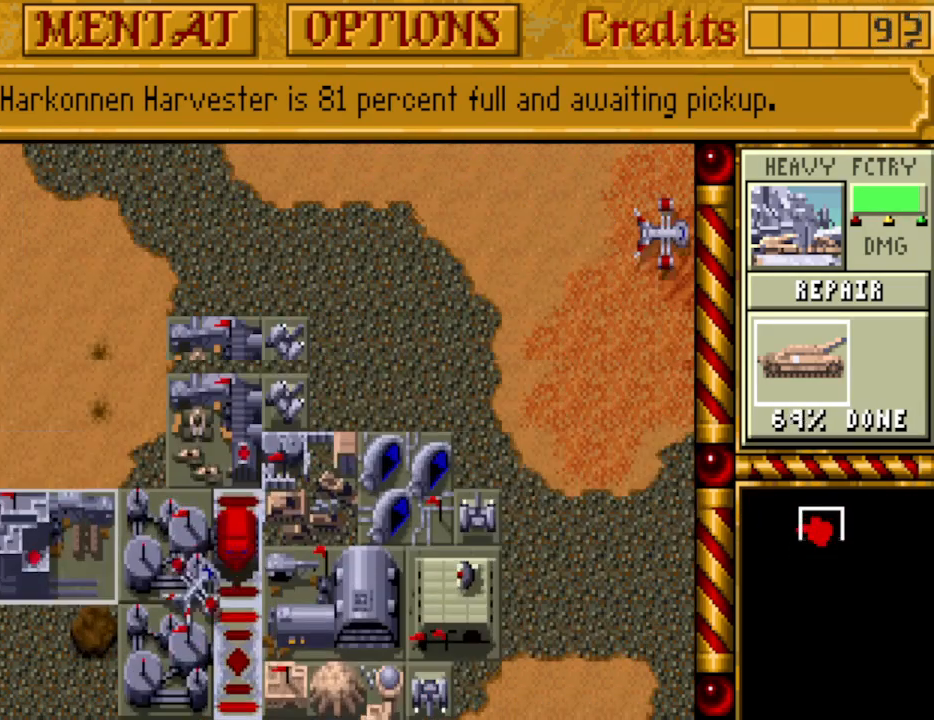
{"keys": [], "events": [[33, "up", "down"], [117, "up", "up"], [217, "up", "down"], [300, "up", "up"], [450, "up", "down"], [500, "up", "up"]]}
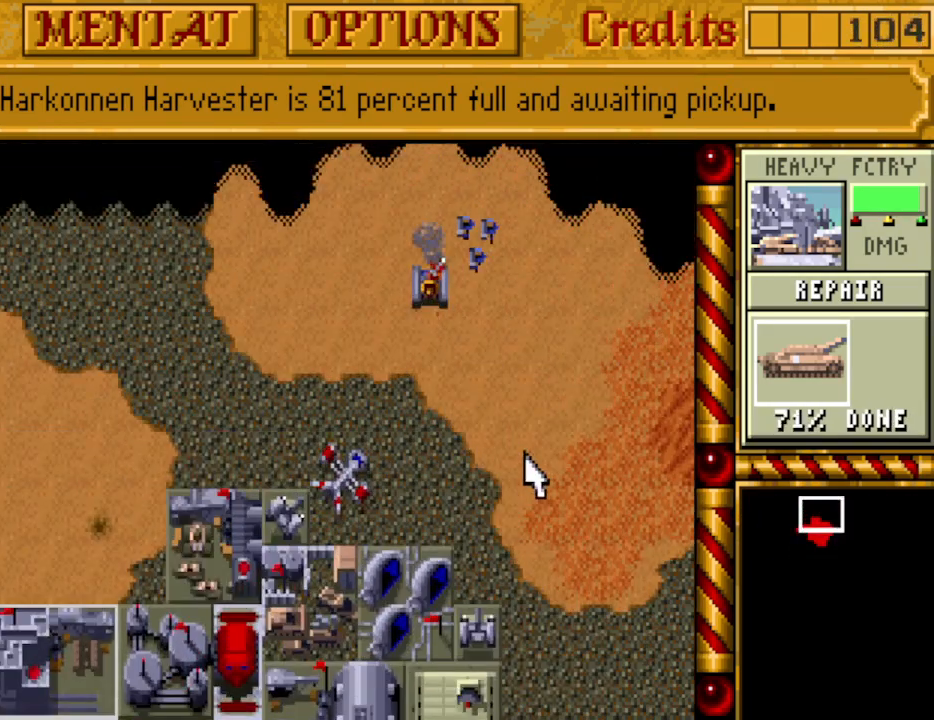
{"keys": [], "events": [[317, "down", "down"], [367, "down", "up"]]}
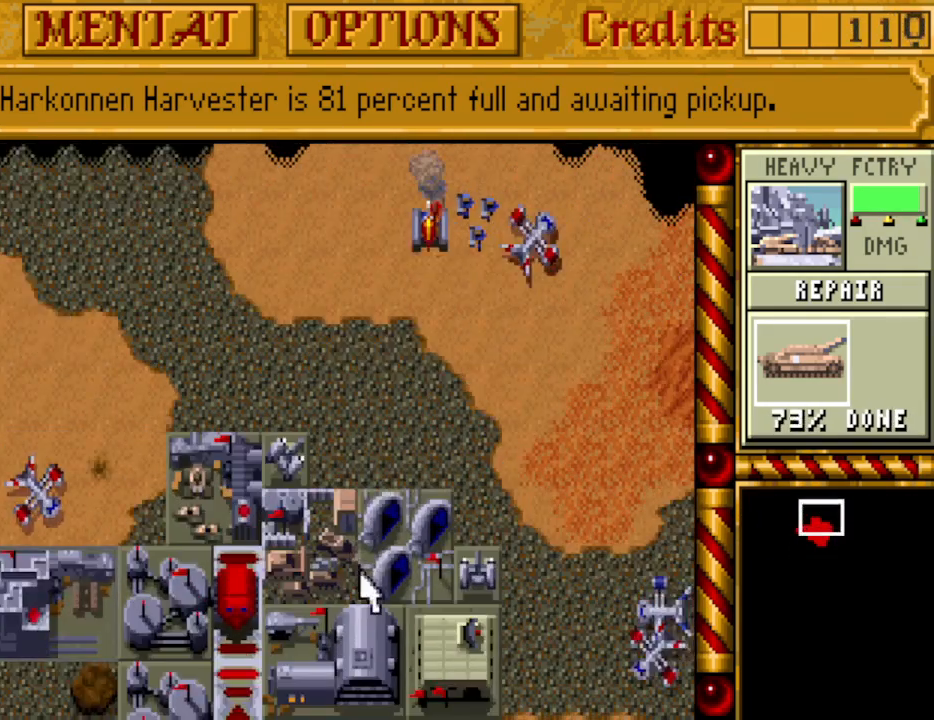
{"keys": [], "events": []}
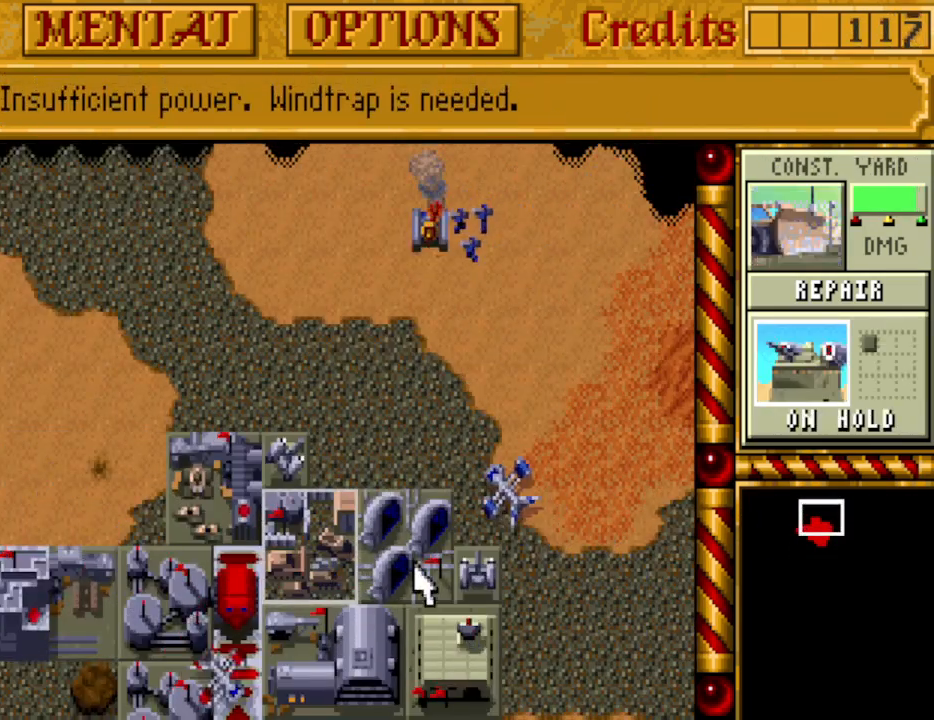
{"keys": [], "events": []}
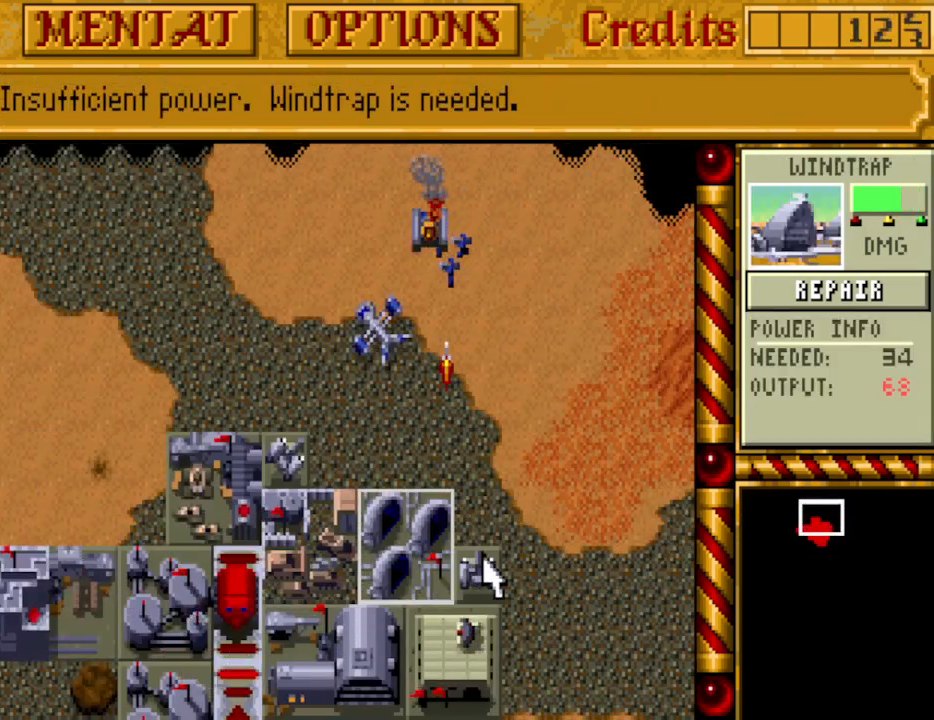
{"keys": [], "events": []}
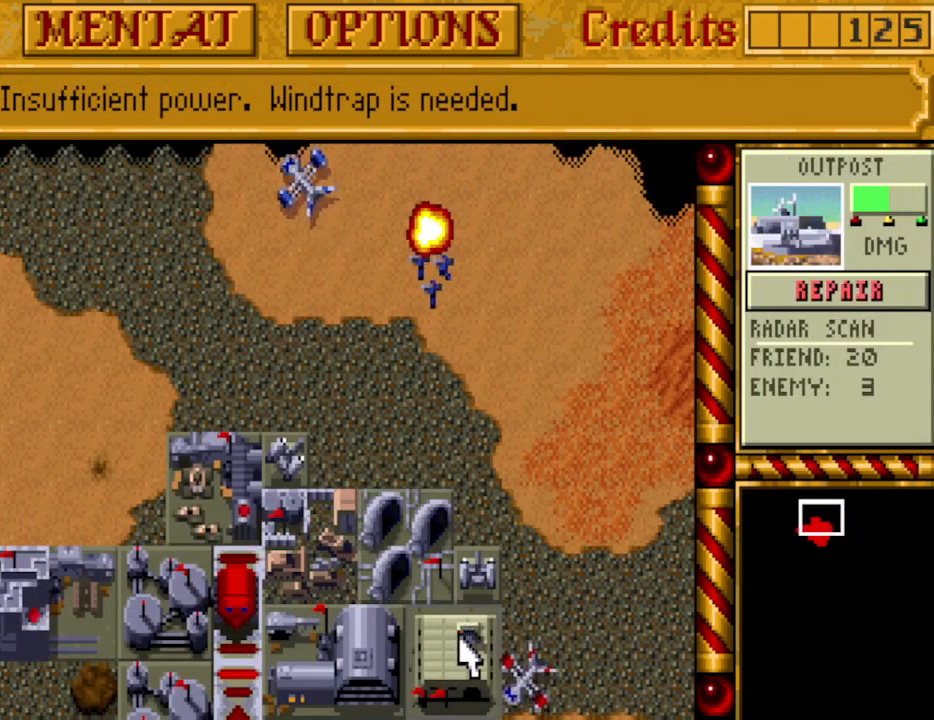
{"keys": [], "events": []}
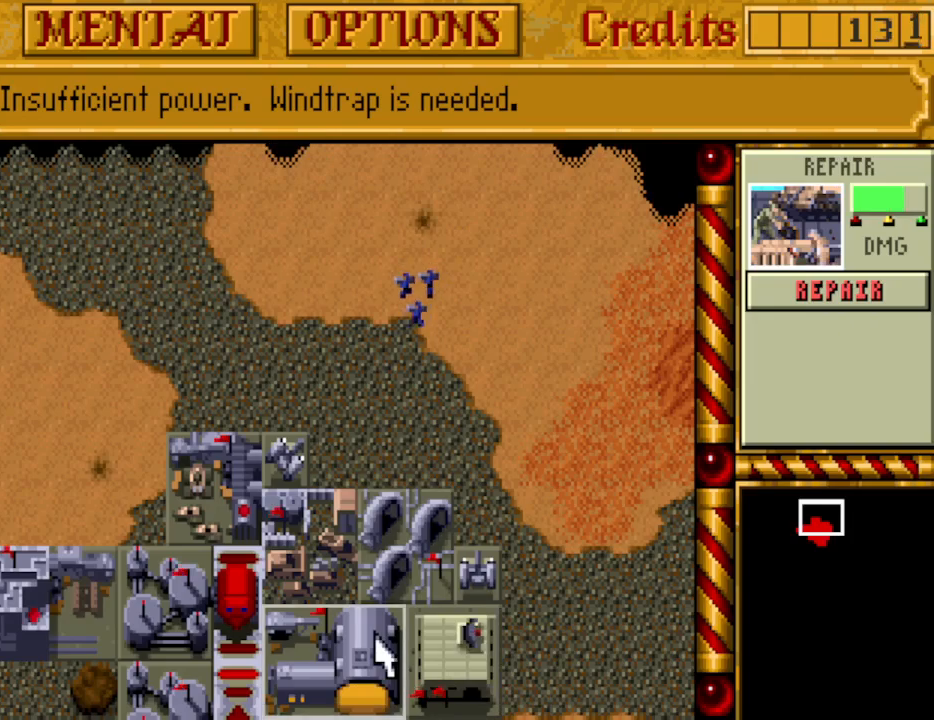
{"keys": [], "events": []}
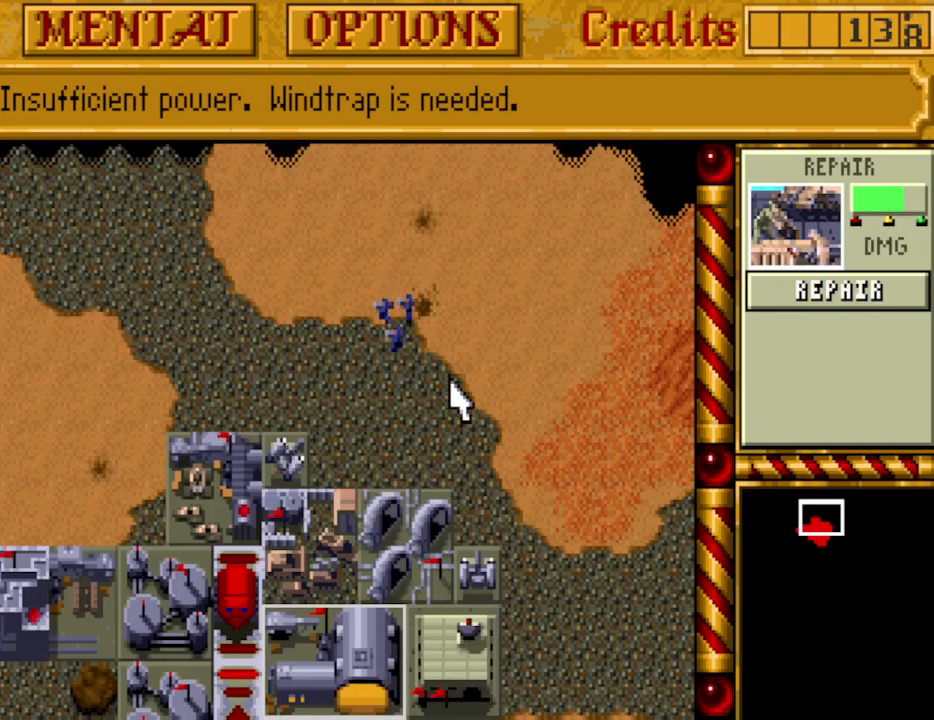
{"keys": ["up"], "events": [[500, "up", "down"]]}
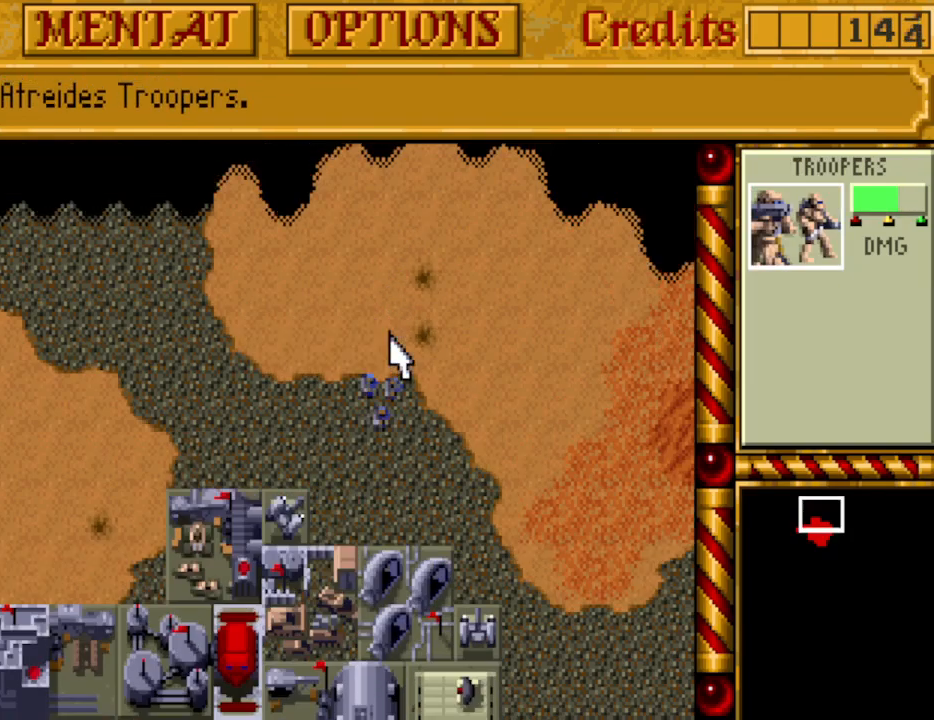
{"keys": [], "events": [[100, "up", "up"], [333, "left", "down"], [383, "left", "up"]]}
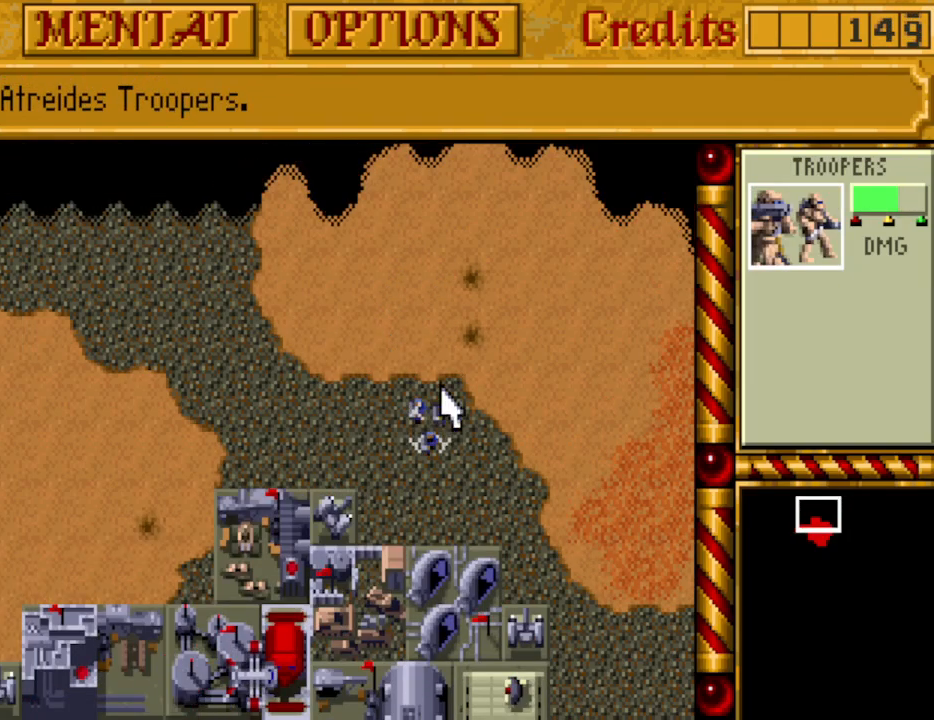
{"keys": [], "events": [[350, "down", "down"], [433, "down", "up"]]}
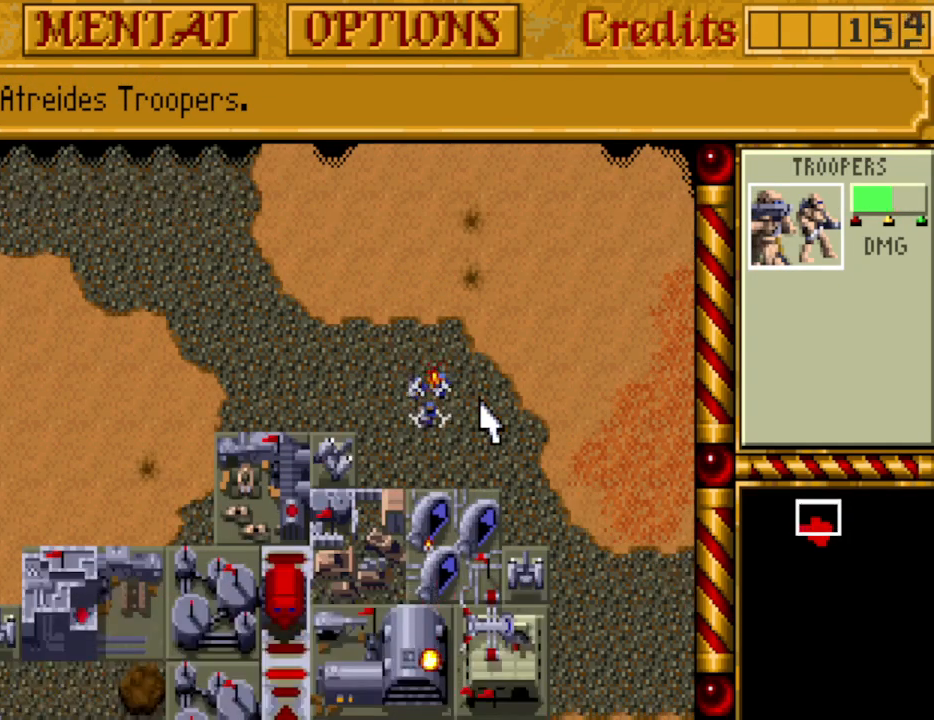
{"keys": [], "events": [[167, "down", "down"], [267, "down", "up"]]}
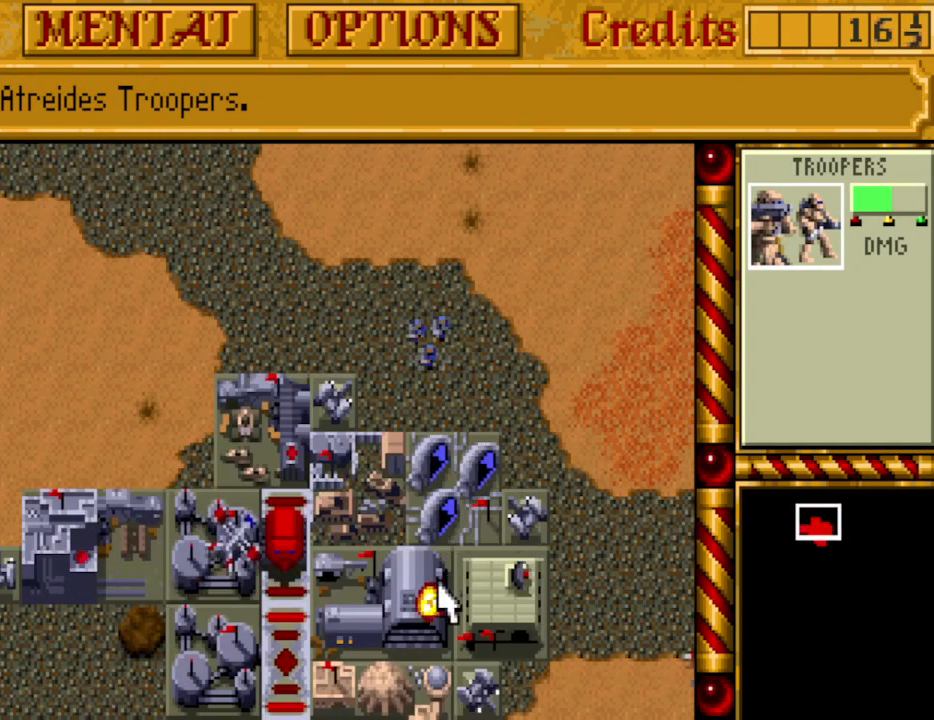
{"keys": [], "events": []}
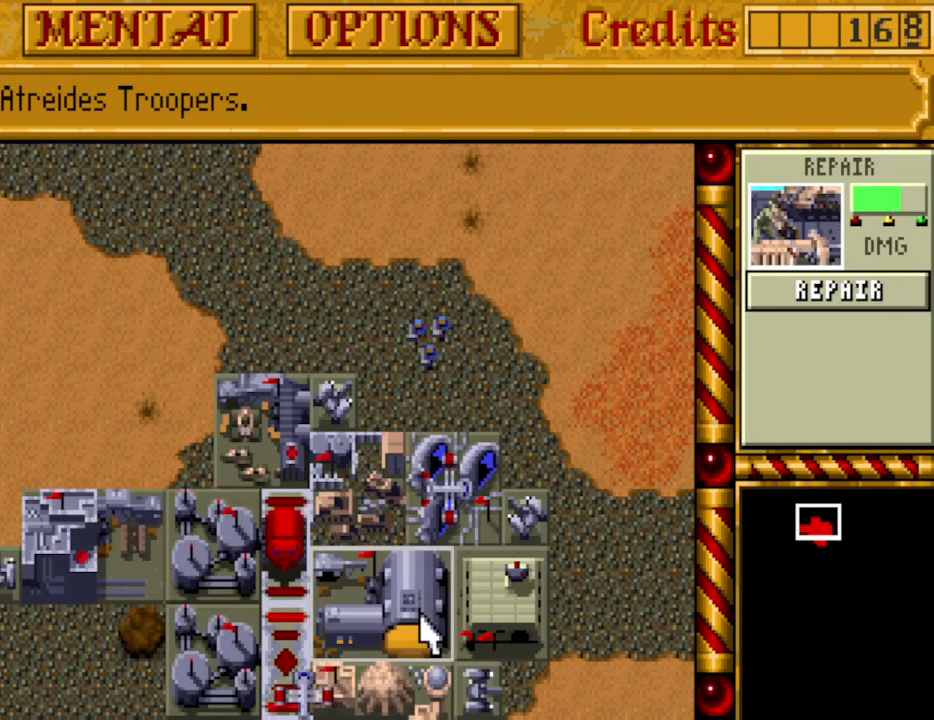
{"keys": [], "events": []}
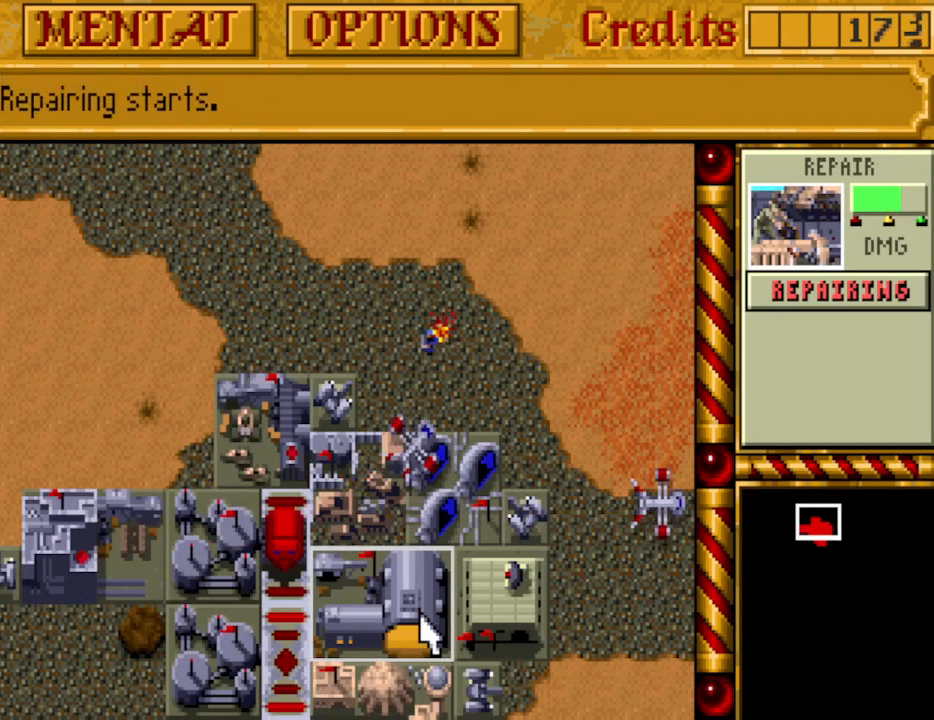
{"keys": [], "events": [[400, "down", "down"], [500, "down", "up"]]}
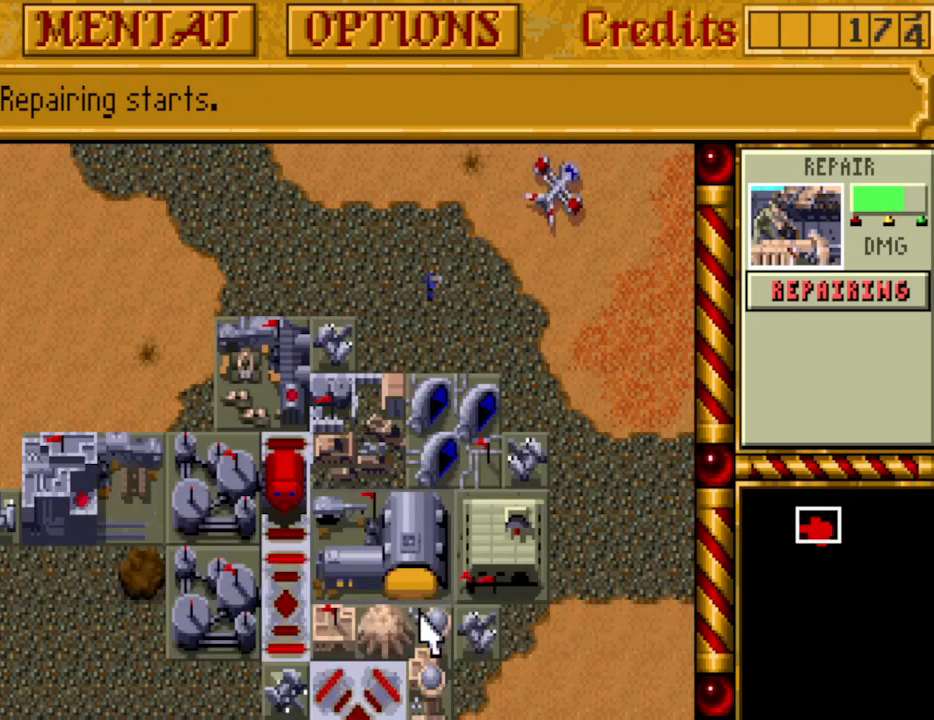
{"keys": [], "events": [[133, "left", "down"], [233, "left", "up"]]}
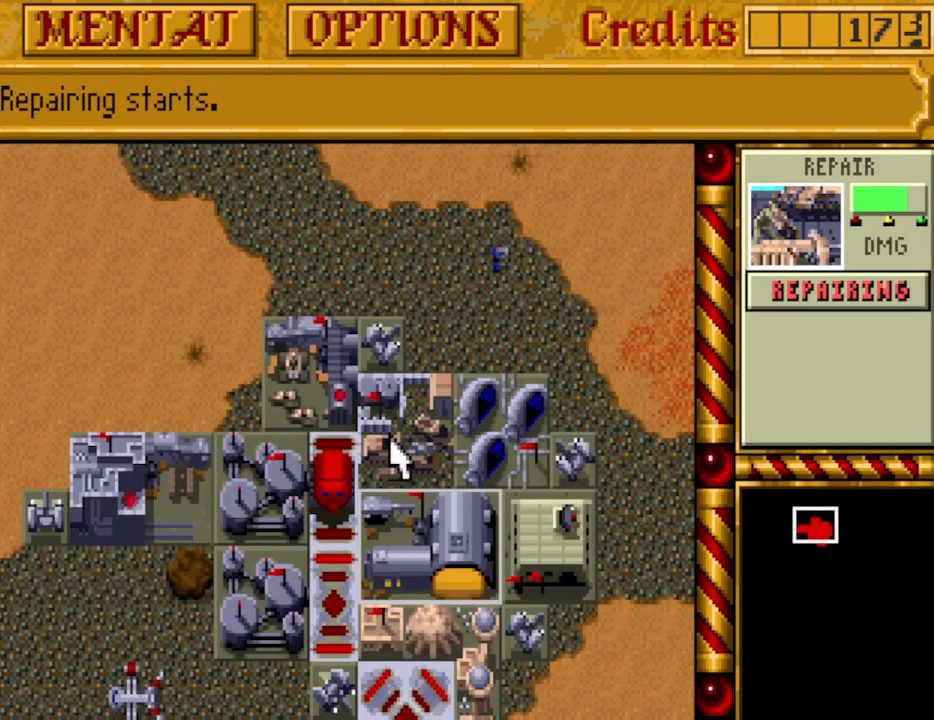
{"keys": [], "events": []}
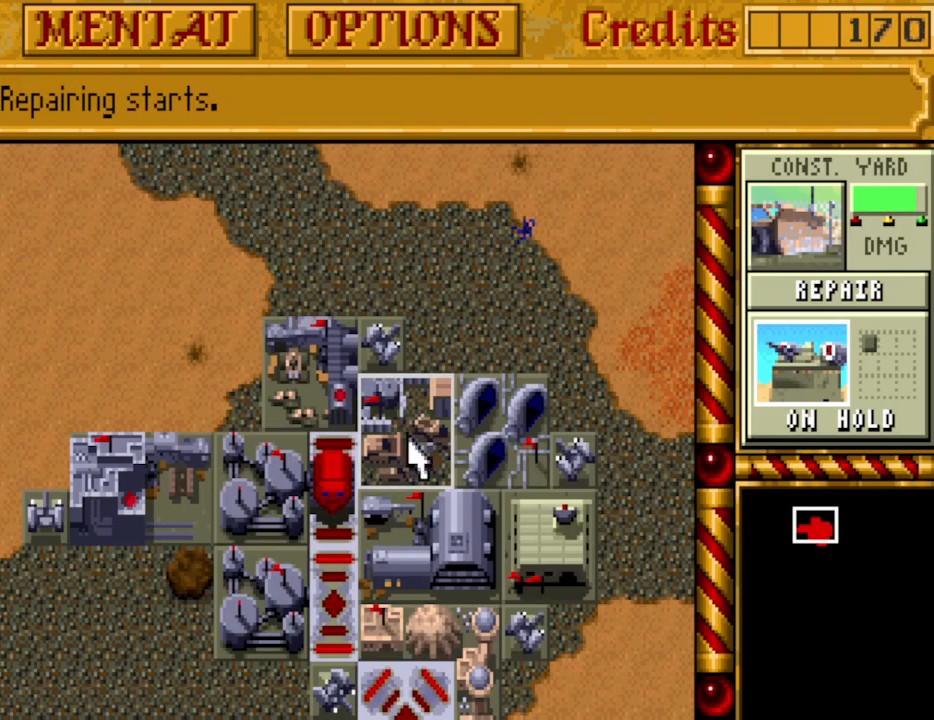
{"keys": [], "events": []}
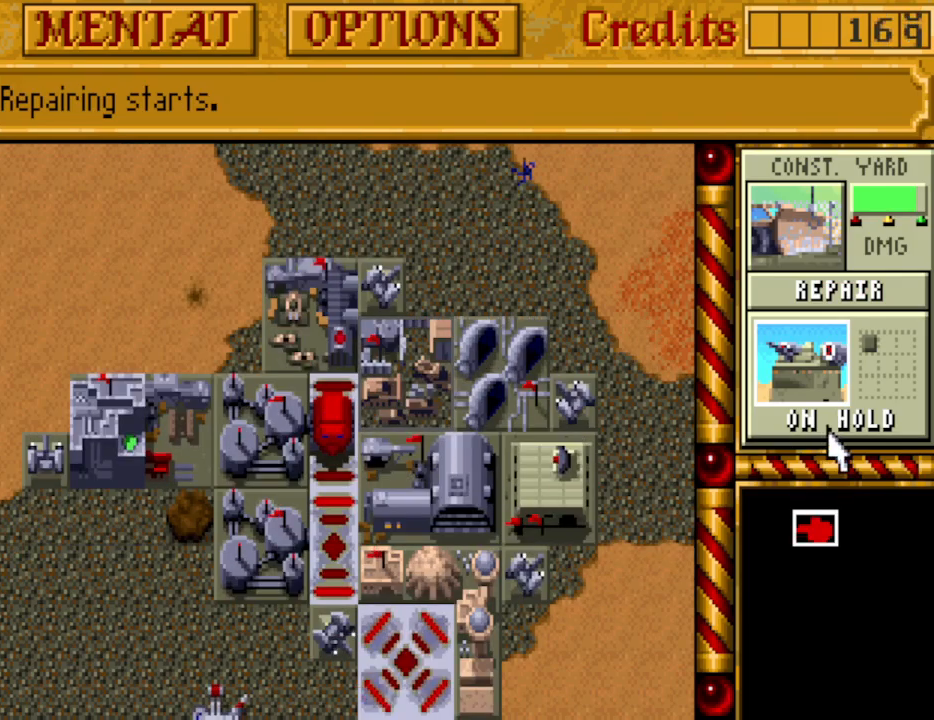
{"keys": [], "events": []}
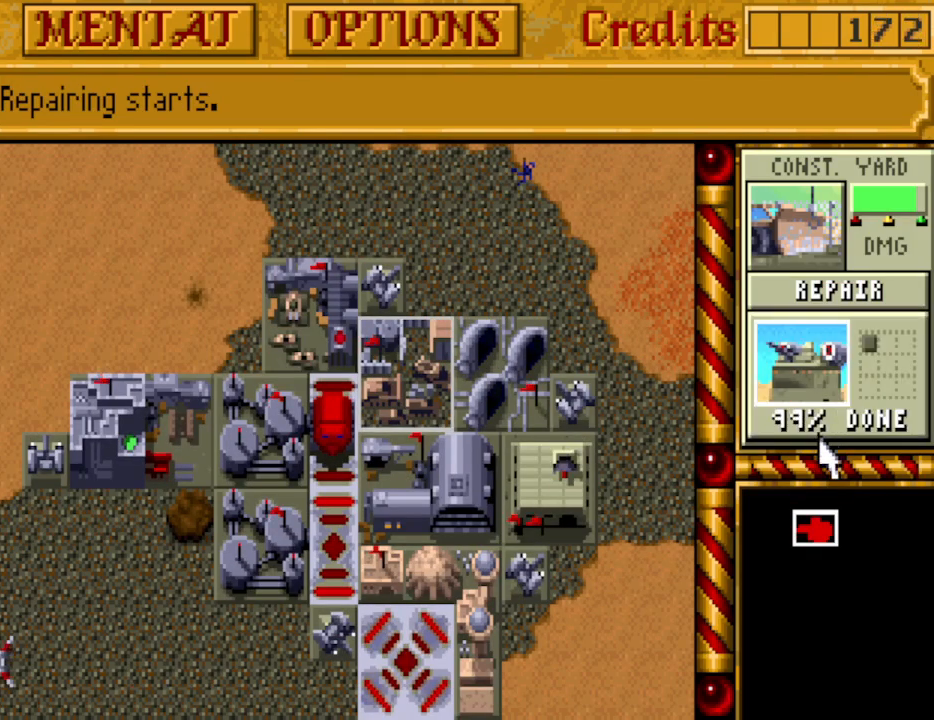
{"keys": [], "events": [[100, "down", "down"], [200, "down", "up"], [300, "down", "down"], [333, "left", "down"], [433, "down", "up"], [433, "left", "up"]]}
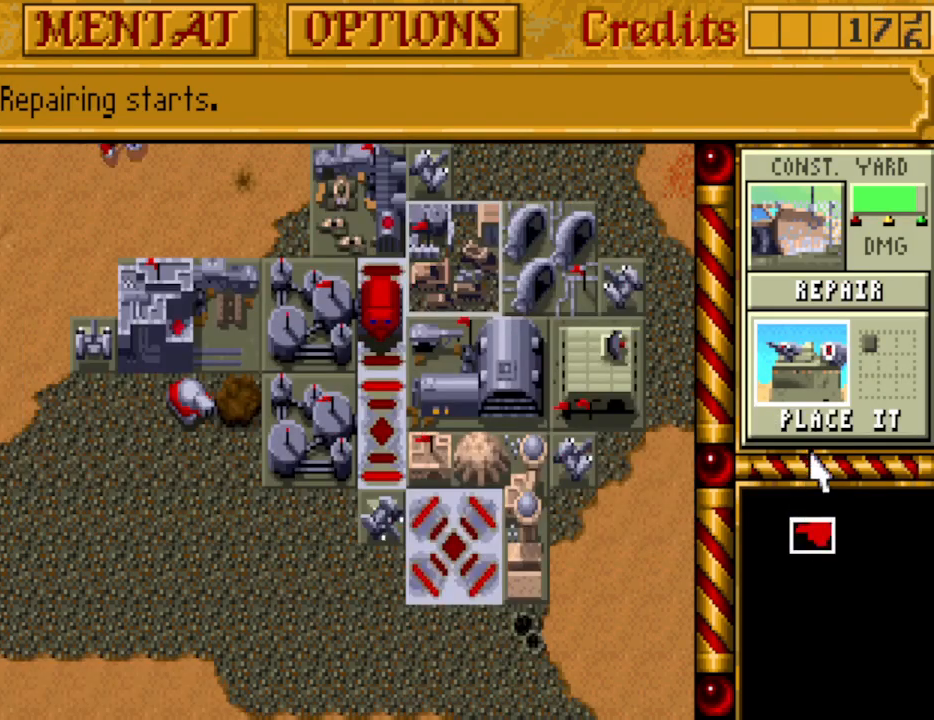
{"keys": [], "events": [[217, "up", "down"], [300, "up", "up"]]}